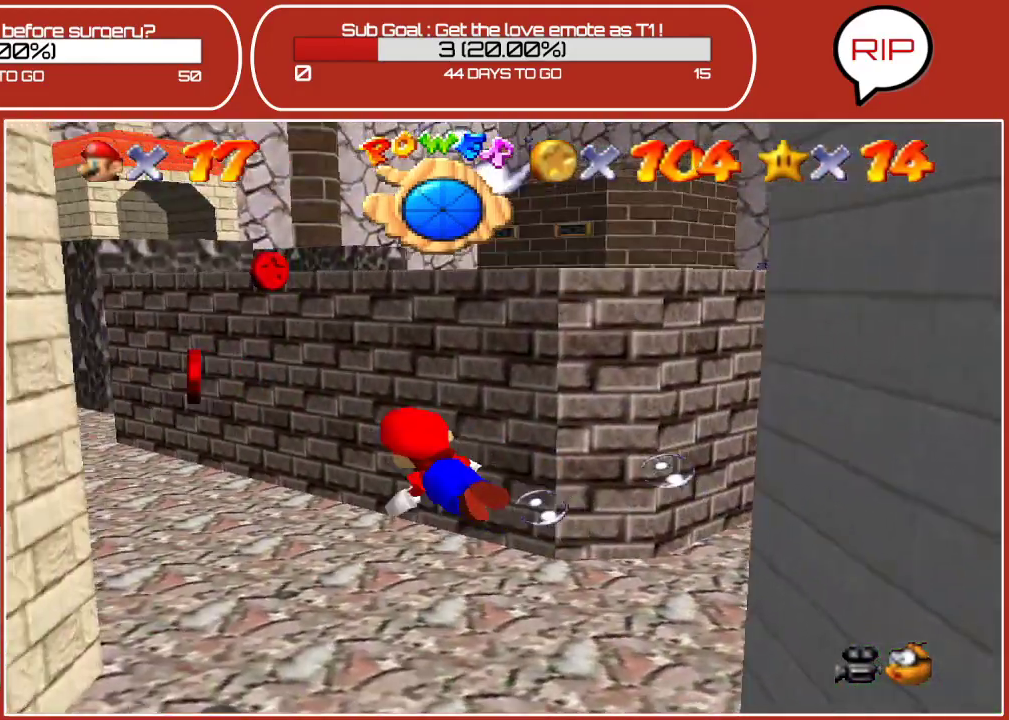
Gameplay with a controller (Nintendo layout); each line is a JSON object with the inputs held at the frame after it. "events" lists button and stick changes between this image and that frame as [ms after this image, input, new state], when the widget could be followed in between. Not read: L3 R3.
{"buttons": [], "left_stick": "up-left", "events": [[267, "left_stick", "up"], [400, "left_stick", "up-left"]]}
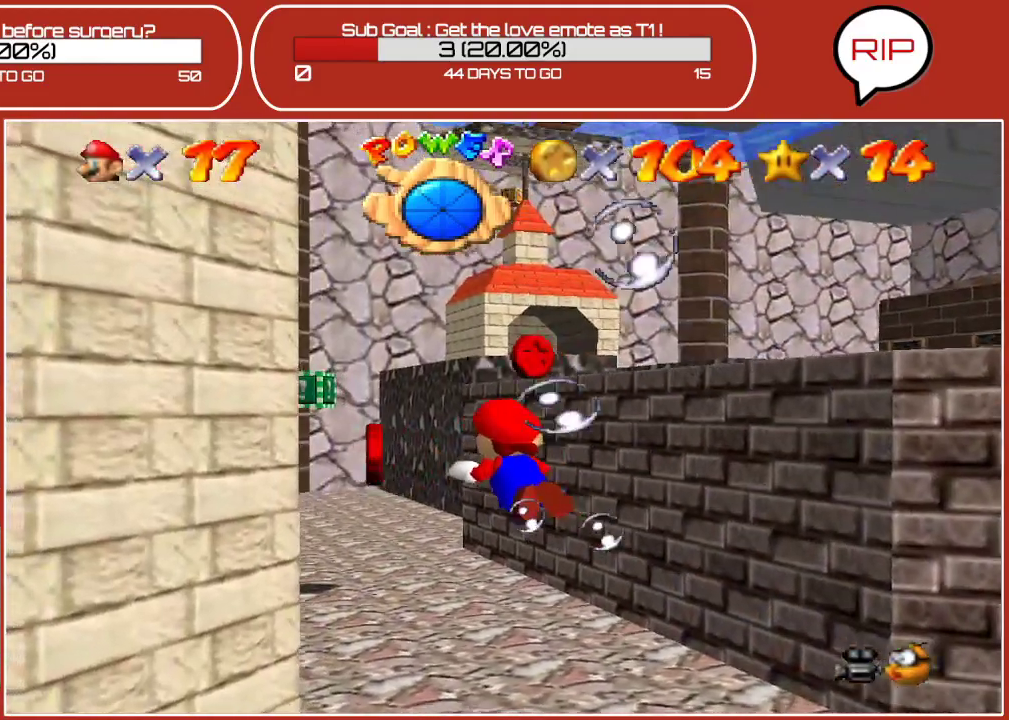
{"buttons": ["A"], "left_stick": "left", "events": [[33, "left_stick", "left"], [433, "A", "down"]]}
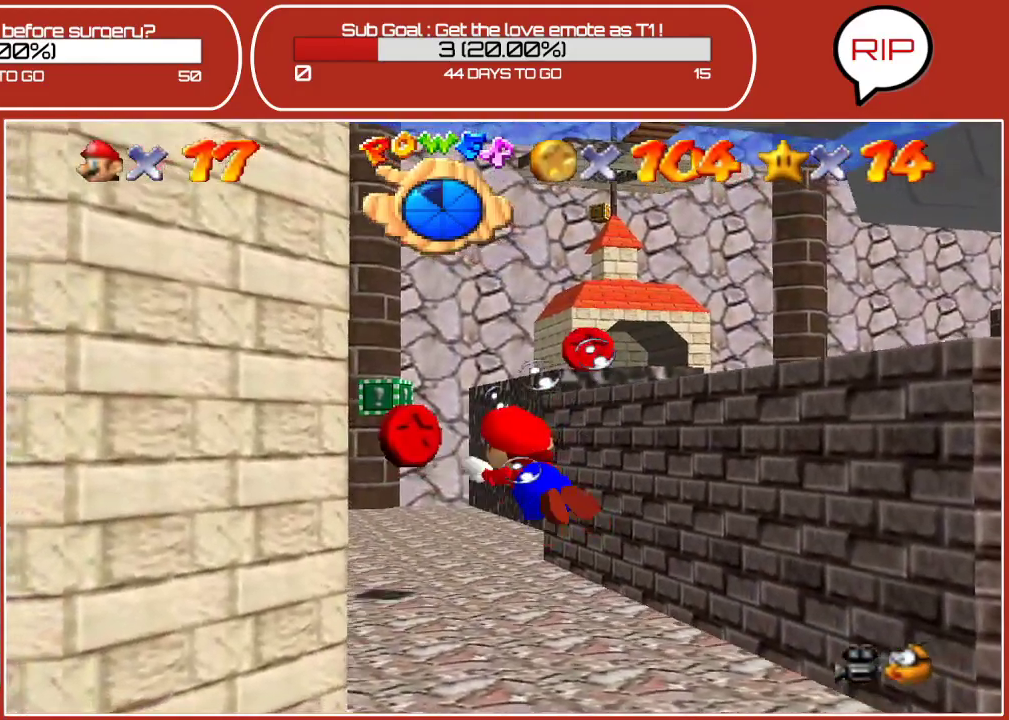
{"buttons": [], "left_stick": "right", "events": [[100, "A", "up"], [300, "left_stick", "right"]]}
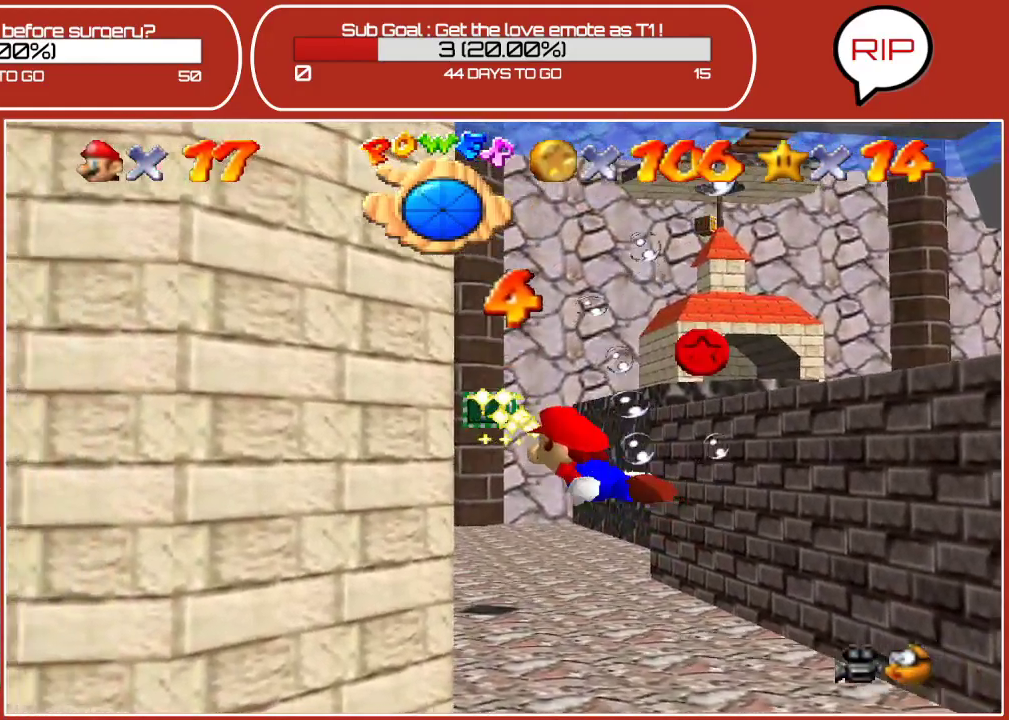
{"buttons": [], "left_stick": "right", "events": []}
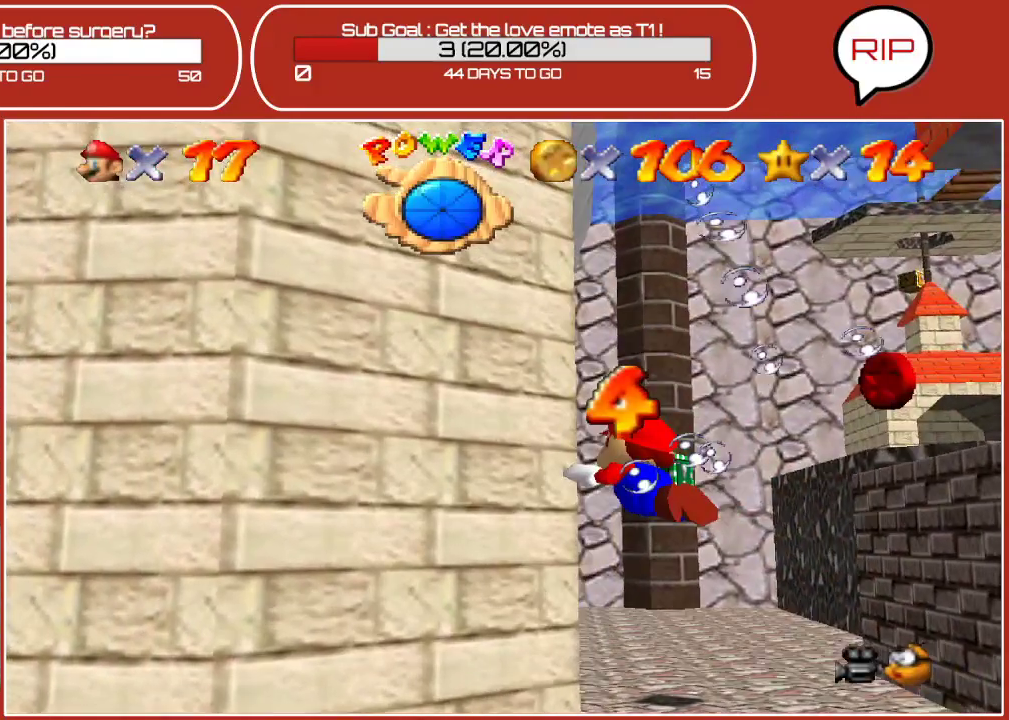
{"buttons": [], "left_stick": "down-right", "events": [[33, "A", "down"], [100, "A", "up"], [267, "left_stick", "down-right"]]}
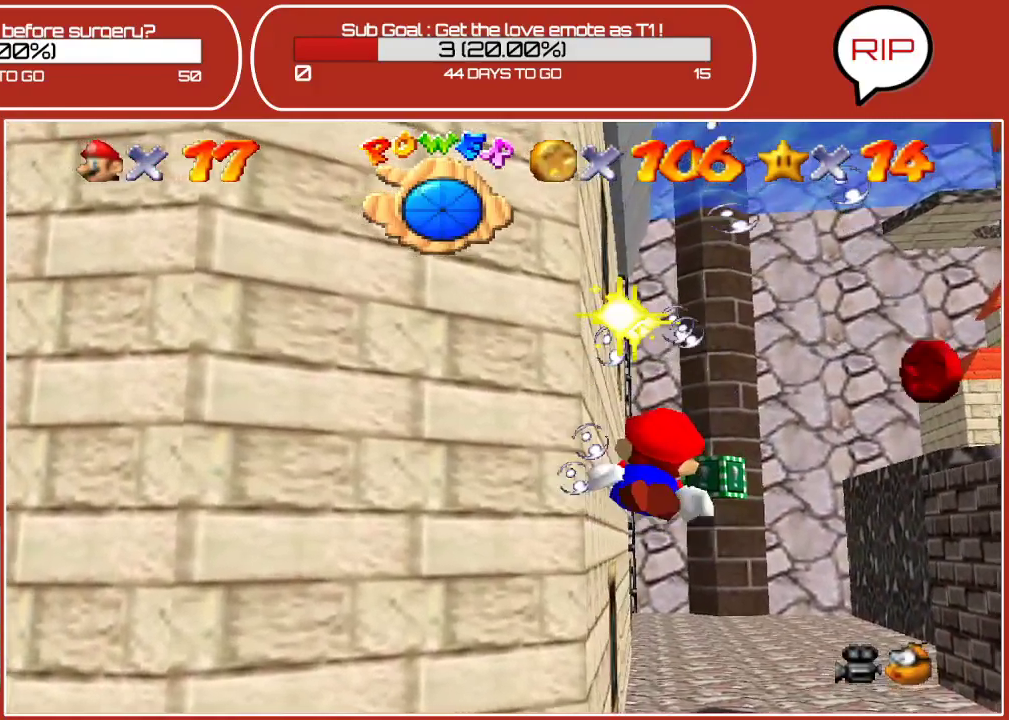
{"buttons": ["A"], "left_stick": "up-right", "events": [[300, "A", "down"], [300, "left_stick", "right"], [500, "left_stick", "up-right"]]}
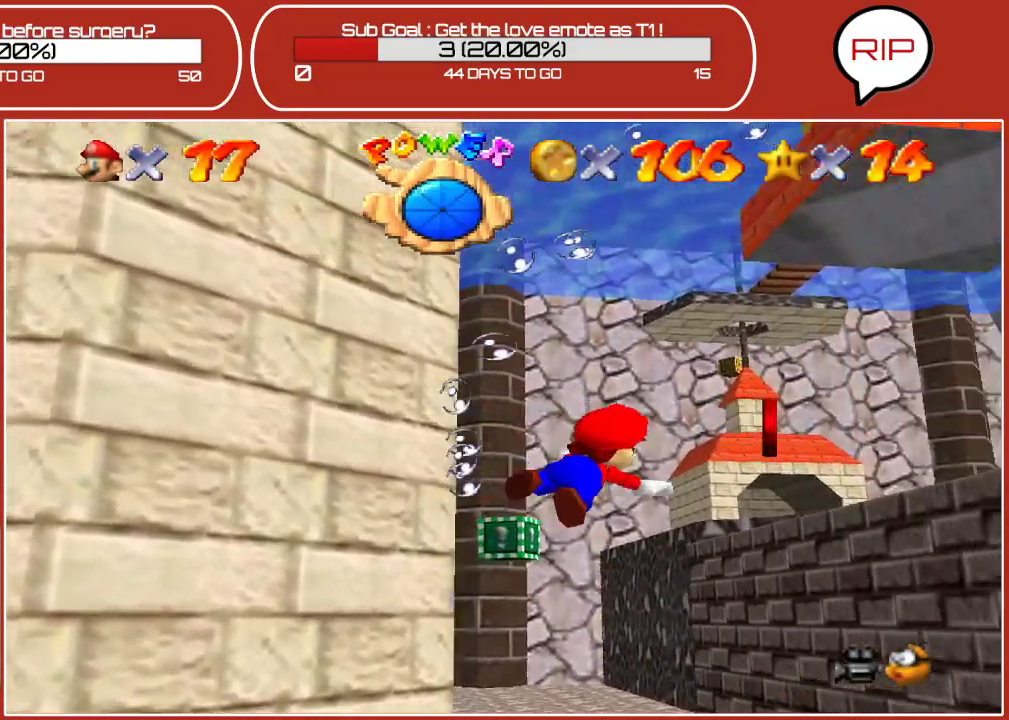
{"buttons": [], "left_stick": "down", "events": [[33, "A", "up"], [200, "left_stick", "down-left"], [383, "left_stick", "down"]]}
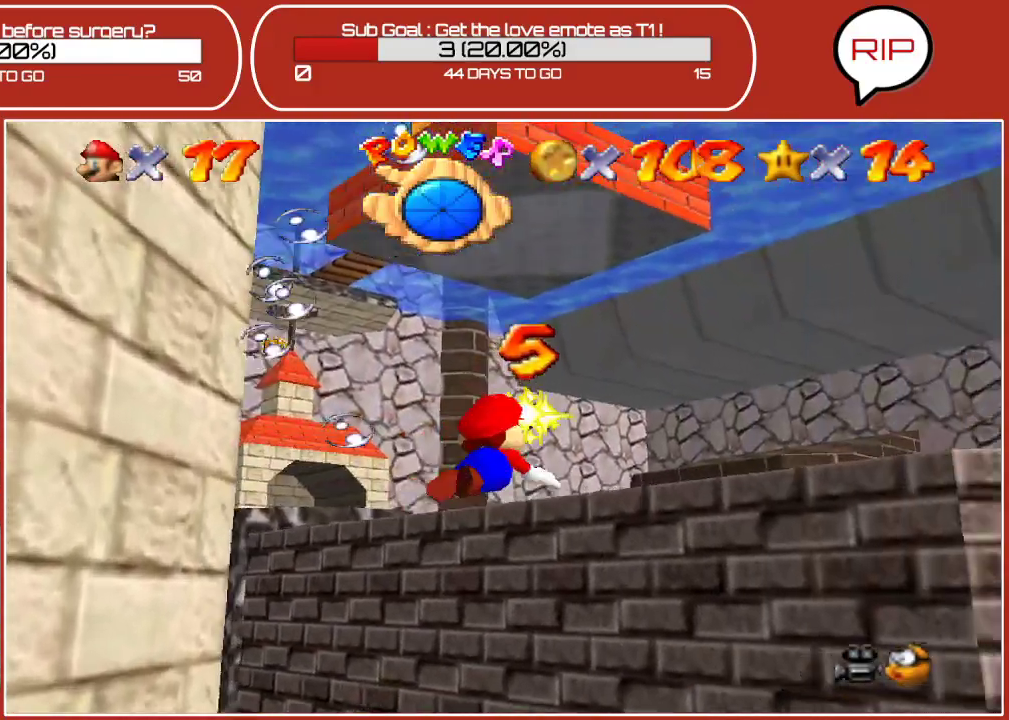
{"buttons": [], "left_stick": "down-right", "events": [[17, "A", "down"], [100, "left_stick", "down-right"], [150, "A", "up"]]}
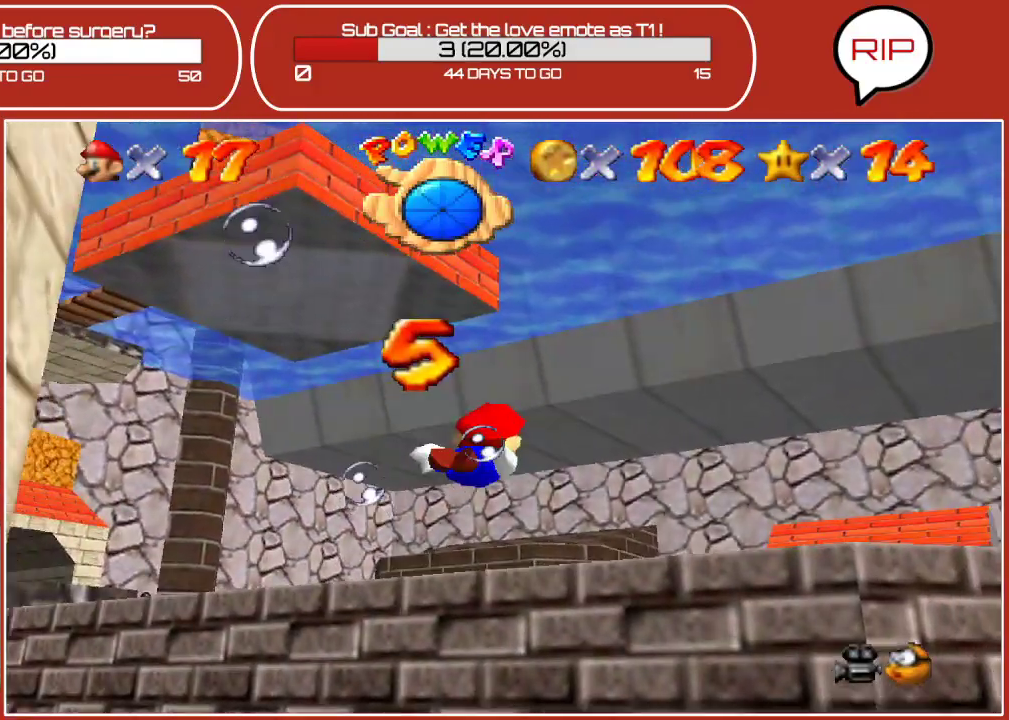
{"buttons": [], "left_stick": "down-right", "events": [[183, "A", "down"], [500, "A", "up"]]}
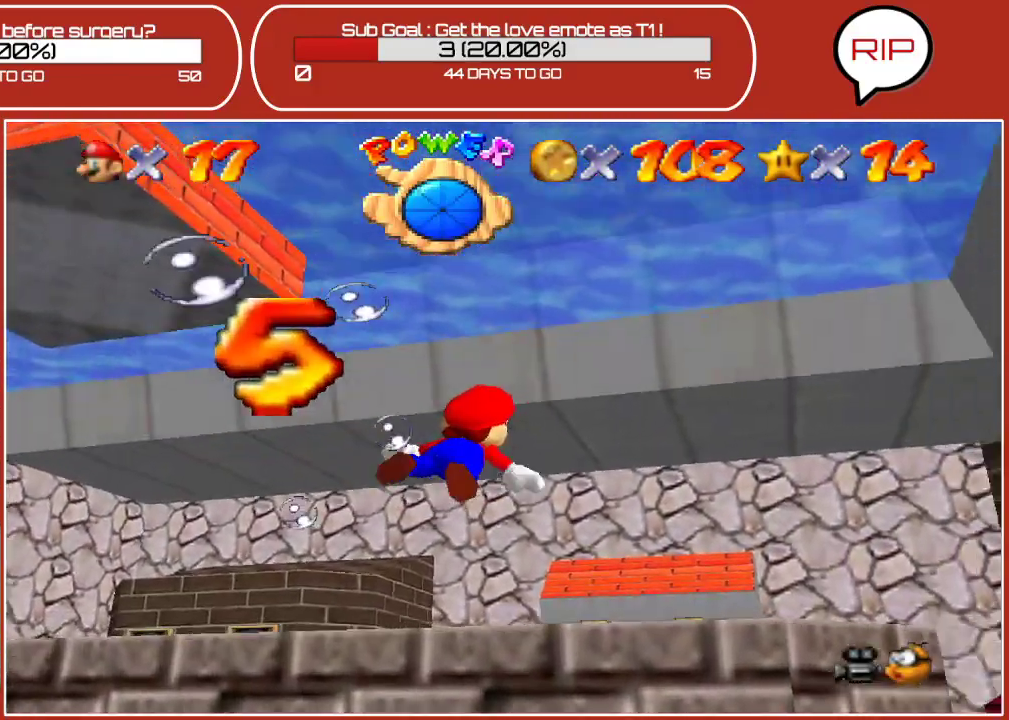
{"buttons": ["A"], "left_stick": "up", "events": [[117, "left_stick", "right"], [233, "left_stick", "up-right"], [417, "A", "down"], [467, "left_stick", "up"]]}
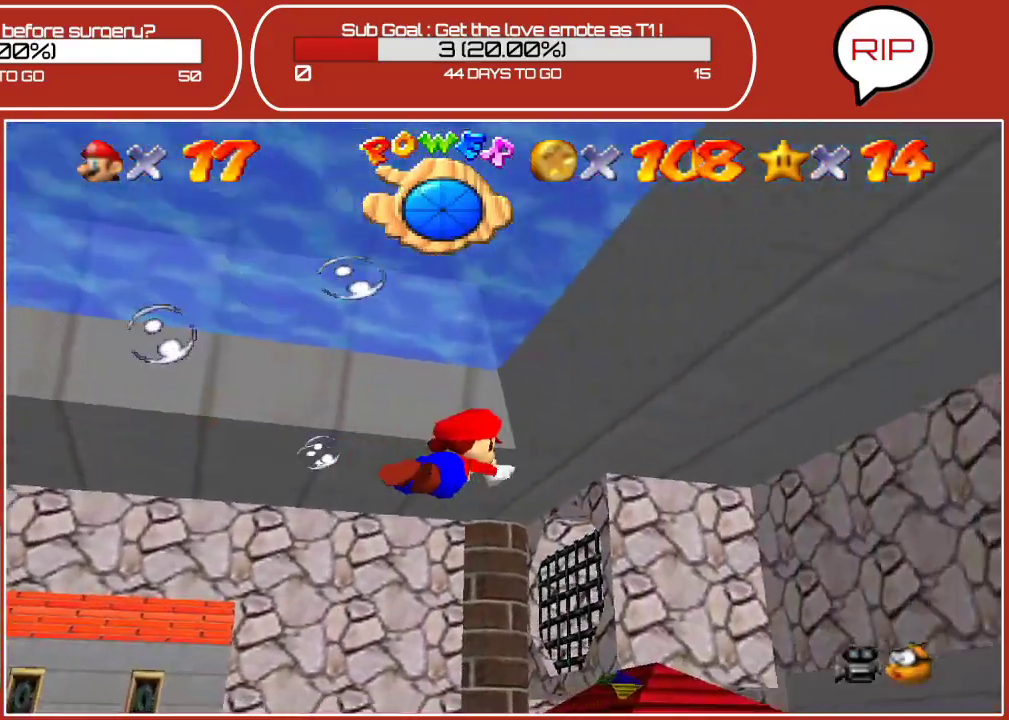
{"buttons": [], "left_stick": "up-left", "events": [[67, "left_stick", "up-left"], [217, "A", "up"]]}
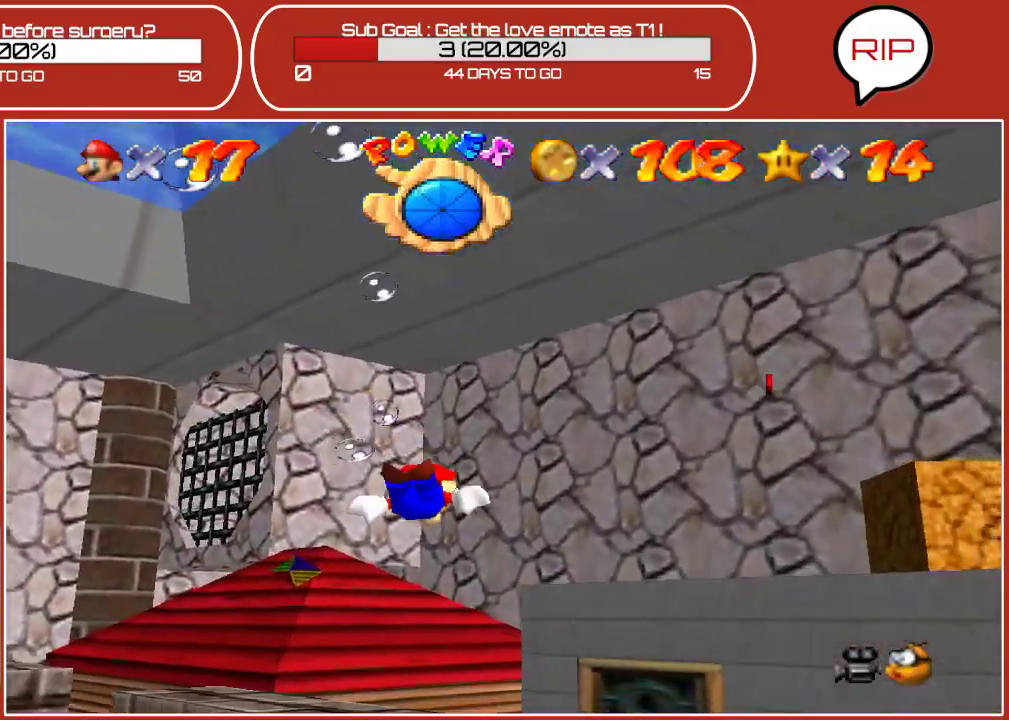
{"buttons": [], "left_stick": "down-right", "events": [[100, "left_stick", "down"], [167, "A", "down"], [200, "left_stick", "down-right"], [500, "A", "up"]]}
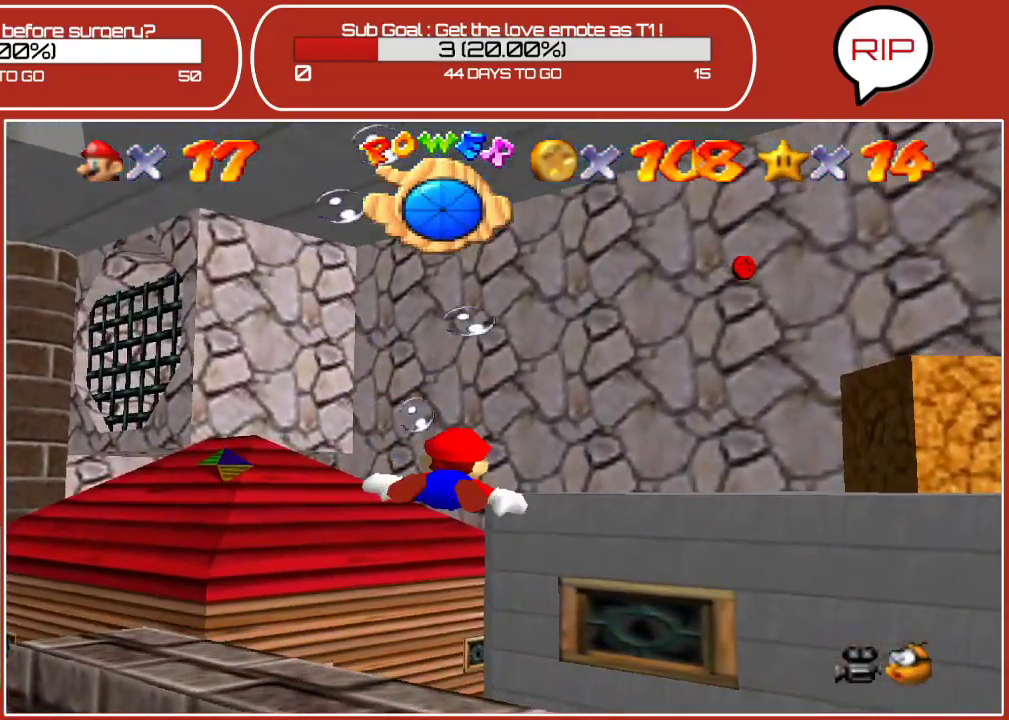
{"buttons": ["A"], "left_stick": "down-right", "events": [[350, "A", "down"]]}
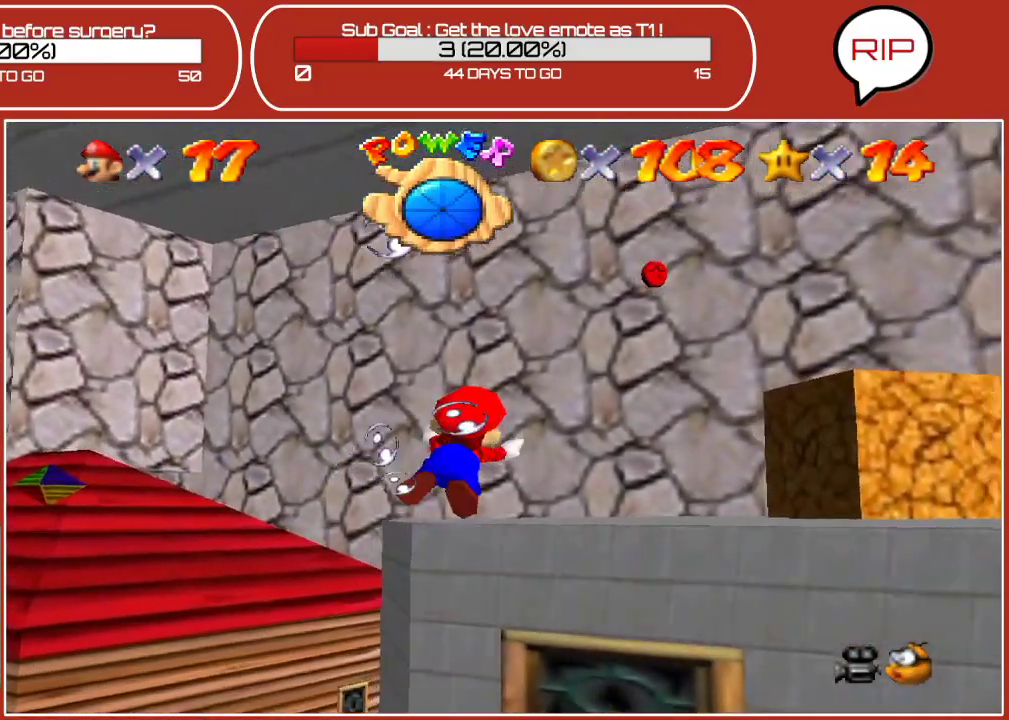
{"buttons": [], "left_stick": "left", "events": [[67, "A", "up"], [133, "left_stick", "right"], [300, "left_stick", "center"], [400, "left_stick", "left"]]}
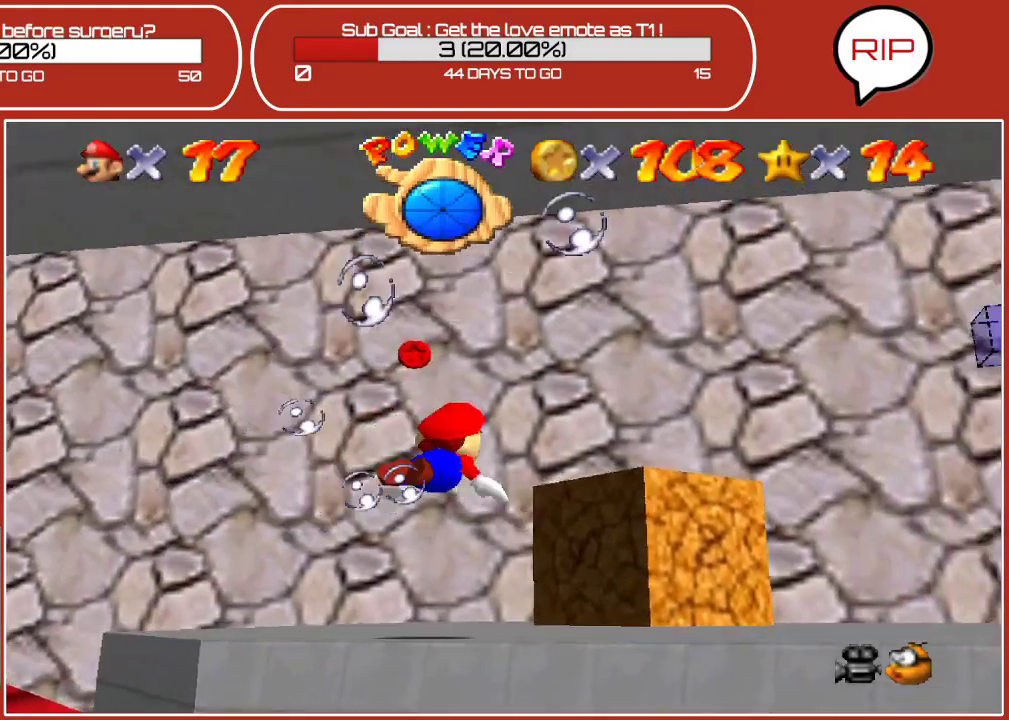
{"buttons": [], "left_stick": "down-left", "events": [[17, "A", "down"], [133, "left_stick", "down-left"], [283, "A", "up"]]}
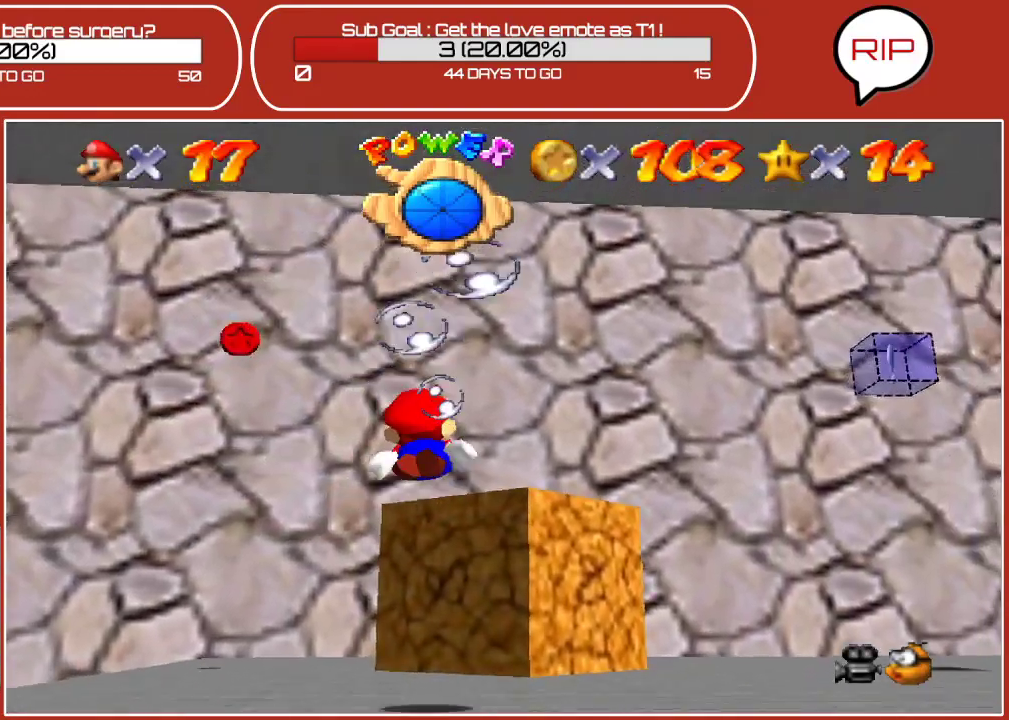
{"buttons": [], "left_stick": "center", "events": [[117, "left_stick", "left"], [183, "A", "down"], [383, "A", "up"], [383, "left_stick", "up-left"], [500, "left_stick", "center"]]}
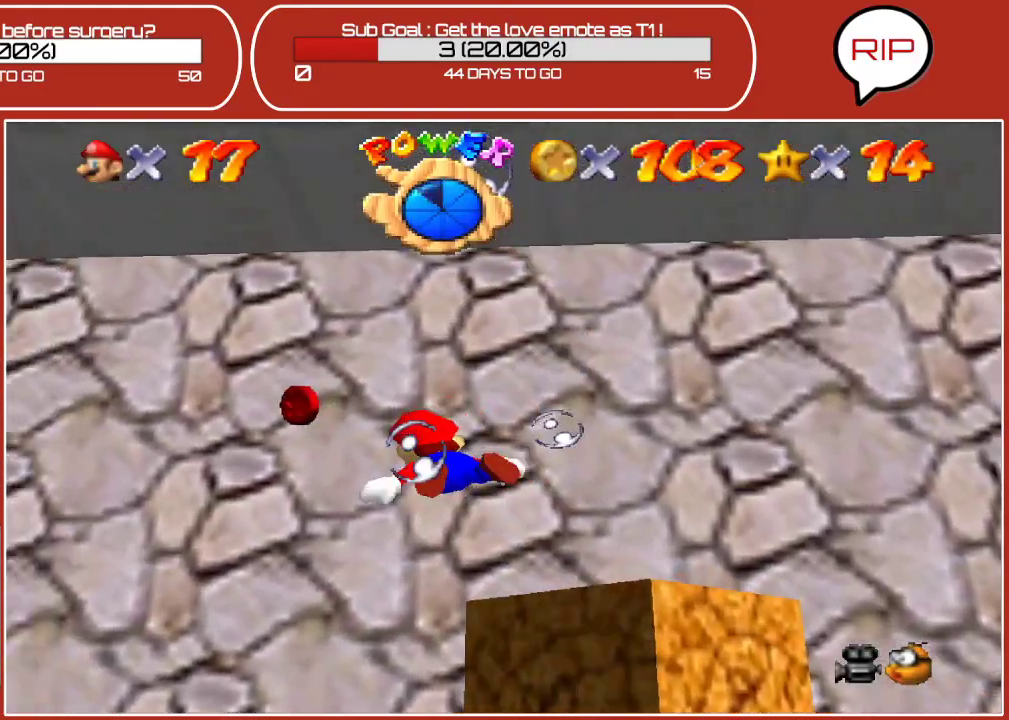
{"buttons": ["A"], "left_stick": "down-right", "events": [[83, "left_stick", "down"], [267, "left_stick", "down-right"], [383, "A", "down"]]}
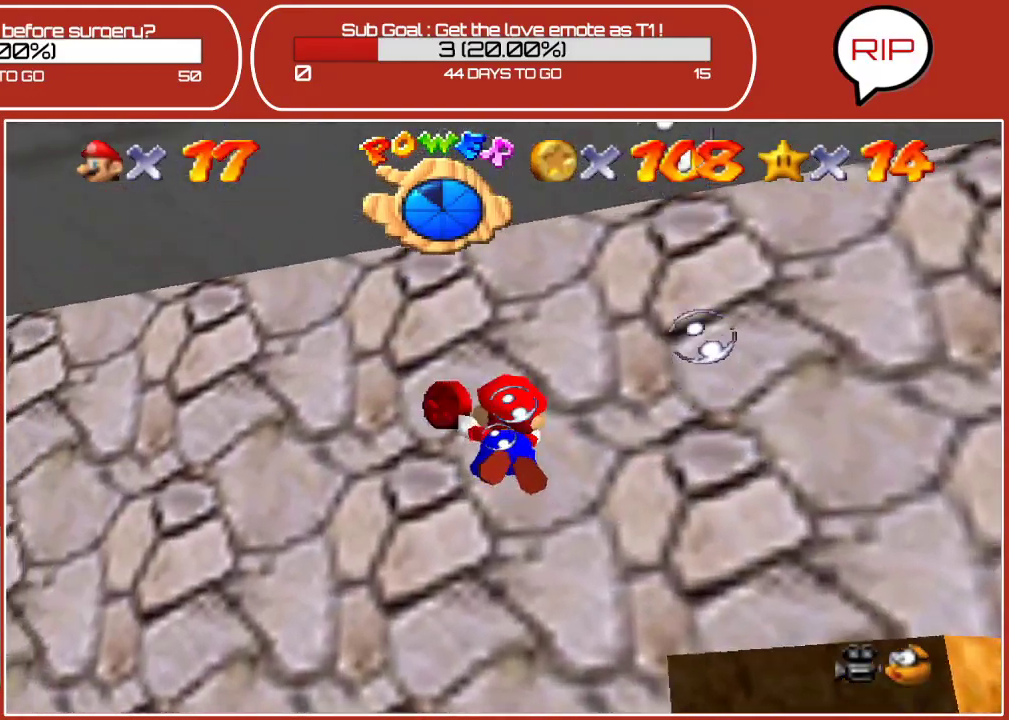
{"buttons": [], "left_stick": "up-left", "events": [[67, "A", "up"], [83, "left_stick", "down-left"], [183, "left_stick", "up-left"]]}
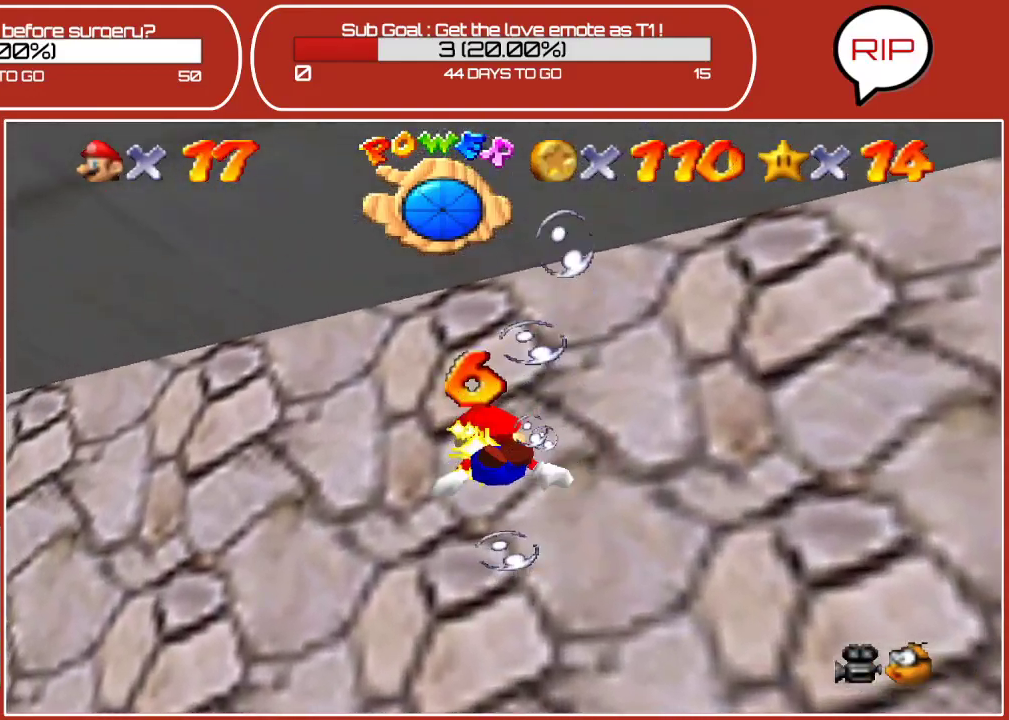
{"buttons": [], "left_stick": "left", "events": [[33, "A", "down"], [117, "left_stick", "left"], [250, "A", "up"]]}
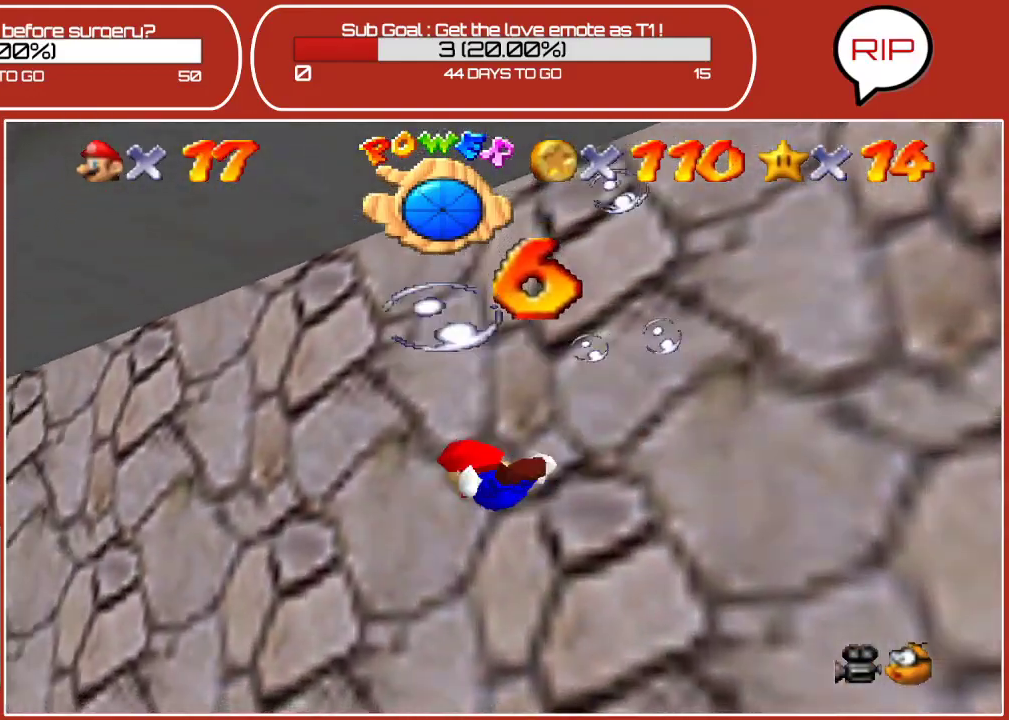
{"buttons": ["A"], "left_stick": "left", "events": [[233, "A", "down"]]}
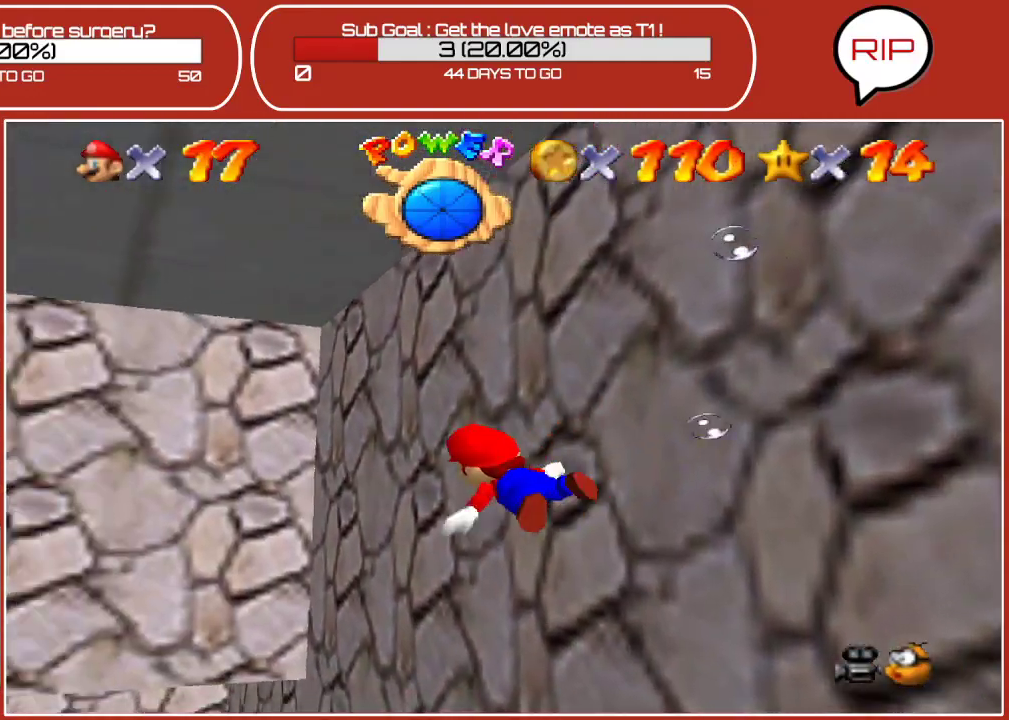
{"buttons": ["A"], "left_stick": "up-left", "events": [[17, "A", "up"], [383, "left_stick", "up-left"], [417, "A", "down"]]}
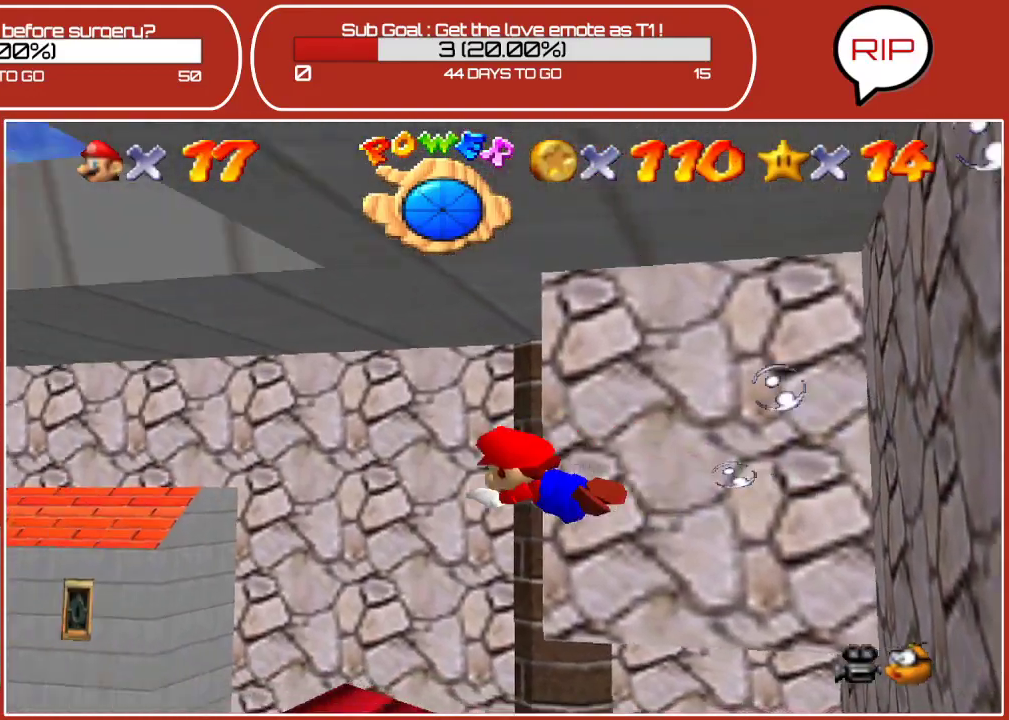
{"buttons": [], "left_stick": "up-left", "events": [[233, "A", "up"]]}
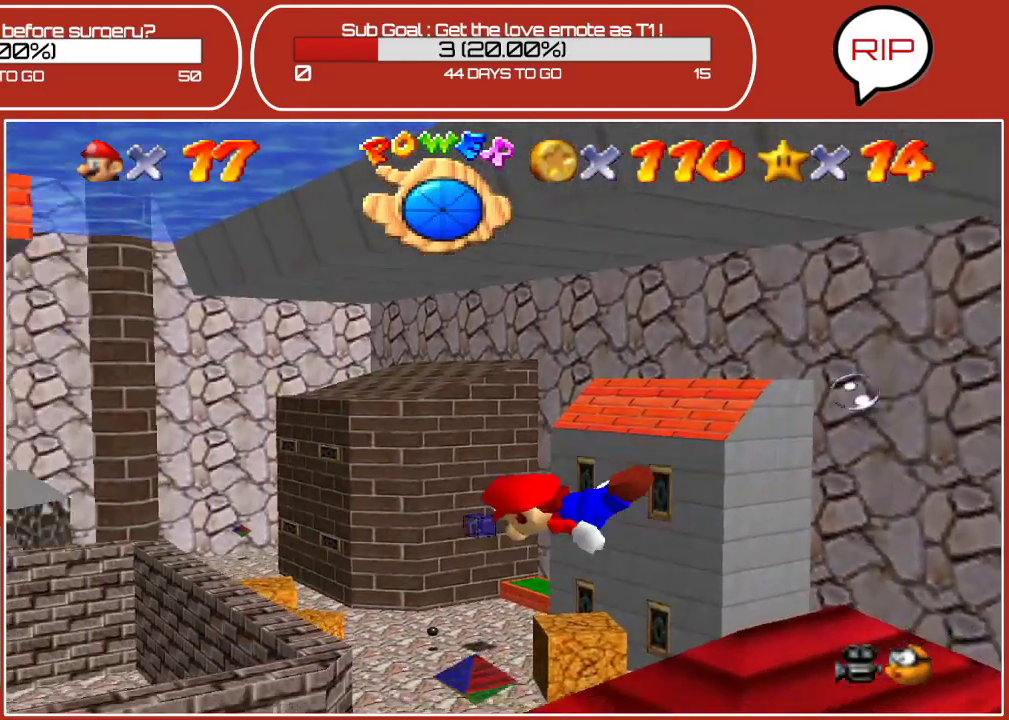
{"buttons": [], "left_stick": "center", "events": [[167, "A", "down"], [167, "left_stick", "down-left"], [383, "A", "up"], [400, "left_stick", "center"]]}
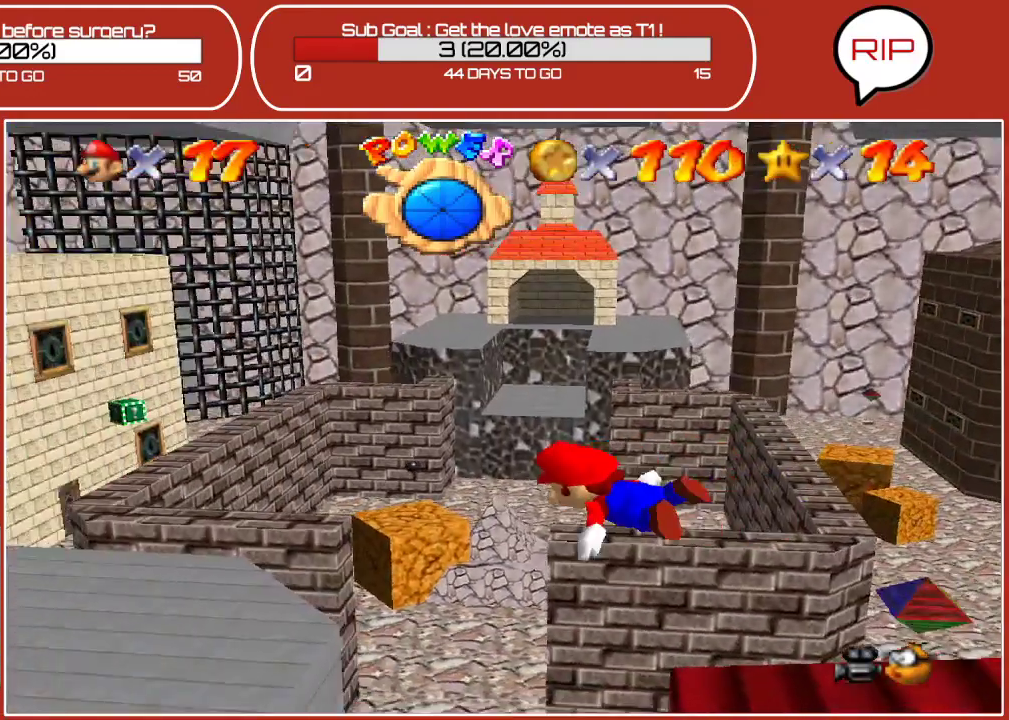
{"buttons": ["A"], "left_stick": "down-right", "events": [[150, "left_stick", "down-right"], [383, "A", "down"]]}
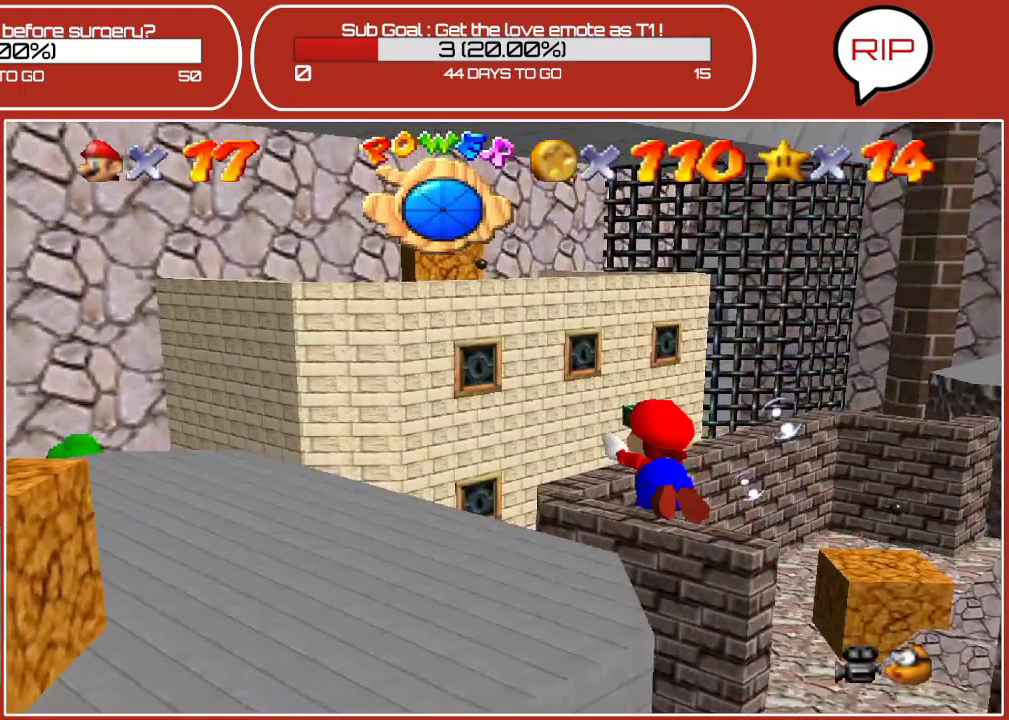
{"buttons": [], "left_stick": "right", "events": [[50, "left_stick", "right"], [83, "A", "up"]]}
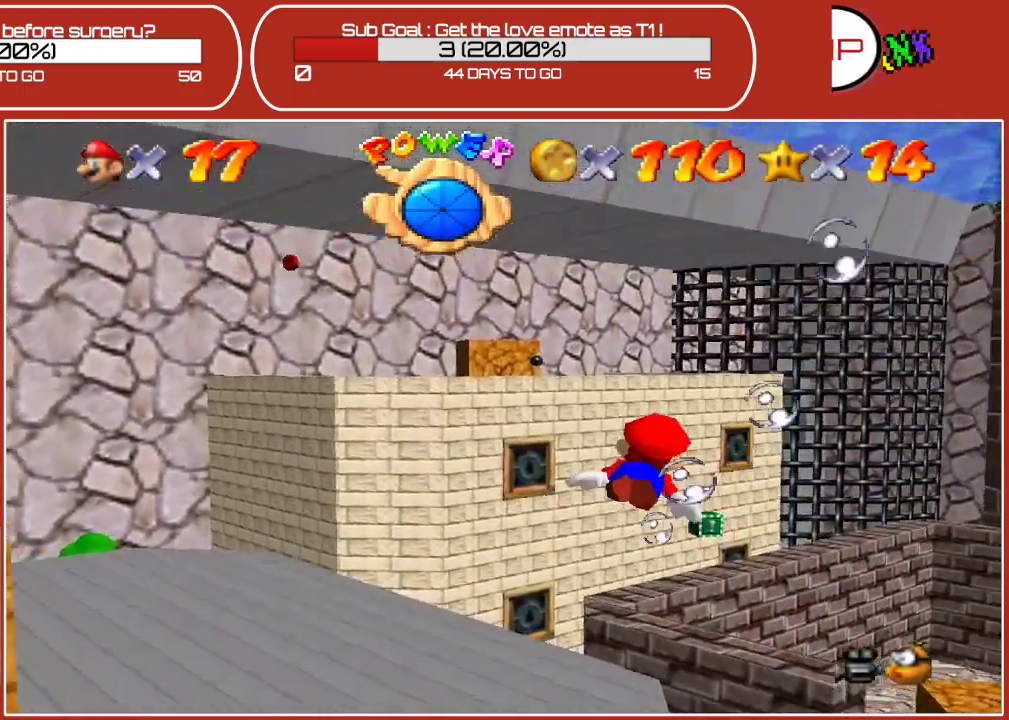
{"buttons": [], "left_stick": "left", "events": [[33, "A", "down"], [100, "left_stick", "center"], [167, "left_stick", "up-left"], [233, "A", "up"], [250, "left_stick", "center"], [500, "left_stick", "left"]]}
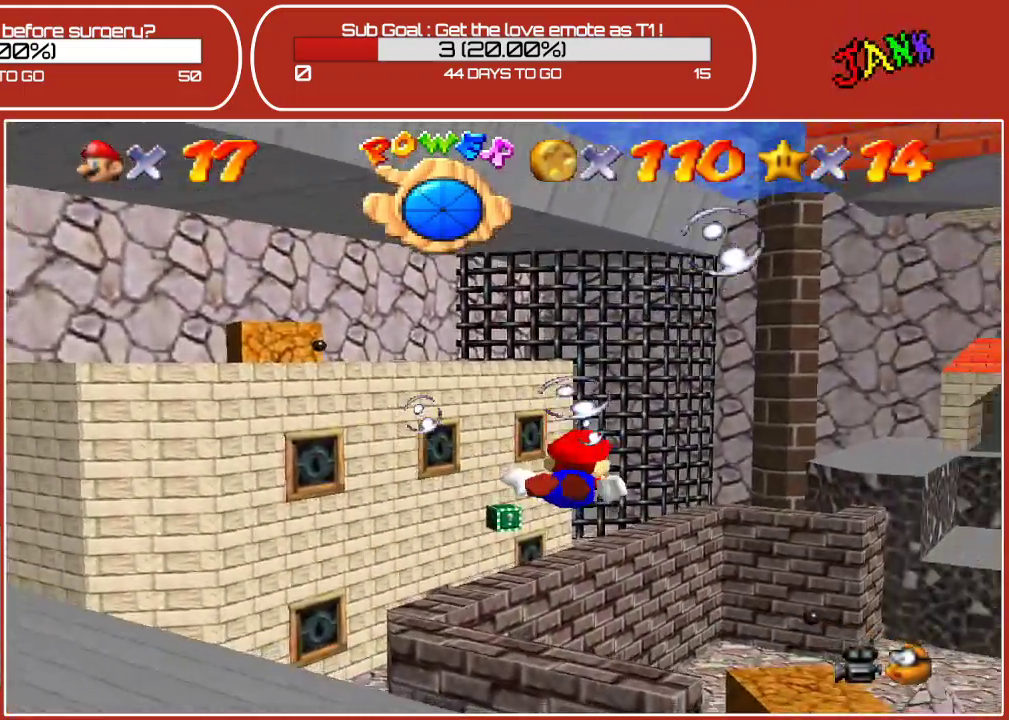
{"buttons": [], "left_stick": "left", "events": [[217, "A", "down"], [417, "A", "up"]]}
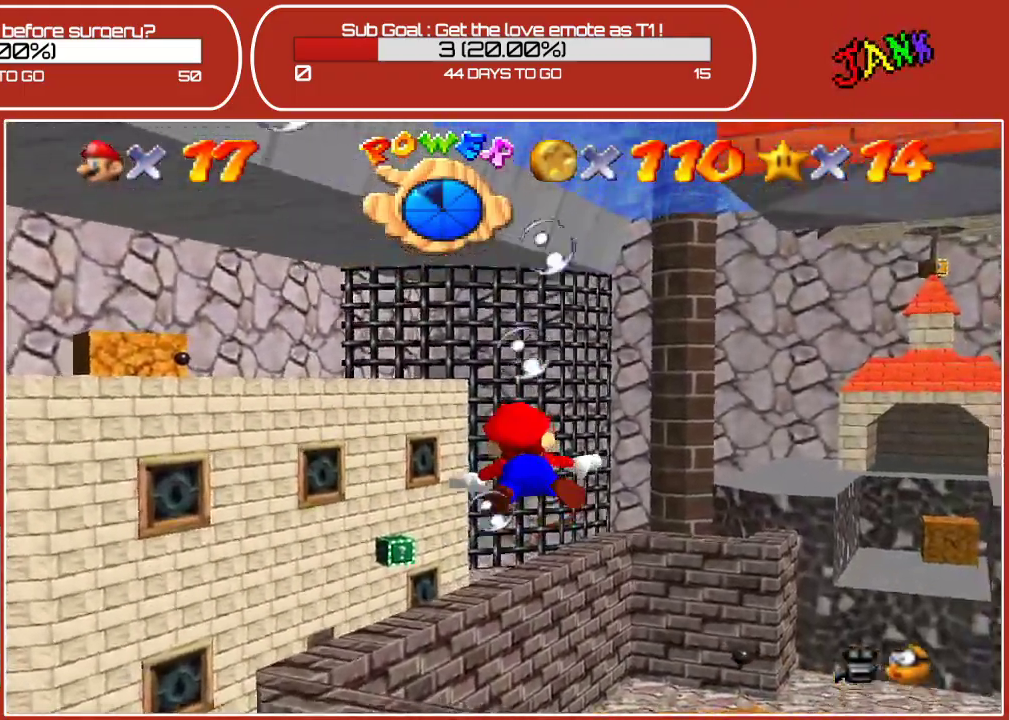
{"buttons": ["A"], "left_stick": "center", "events": [[233, "left_stick", "center"], [350, "A", "down"]]}
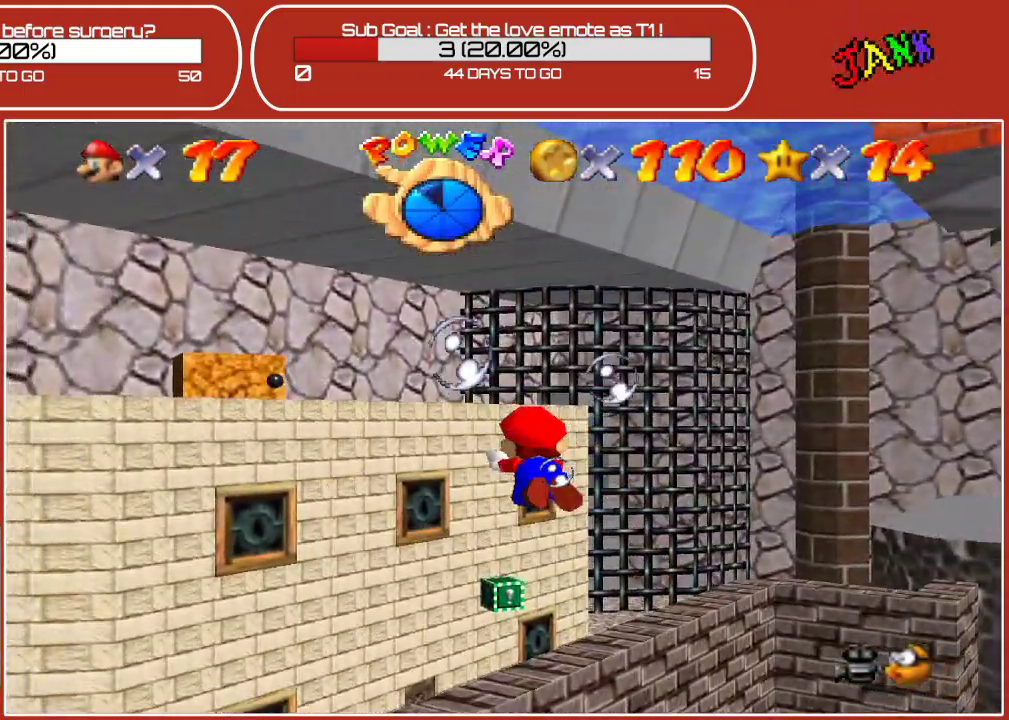
{"buttons": ["A"], "left_stick": "up-right", "events": [[17, "left_stick", "up-right"], [67, "A", "up"], [500, "A", "down"]]}
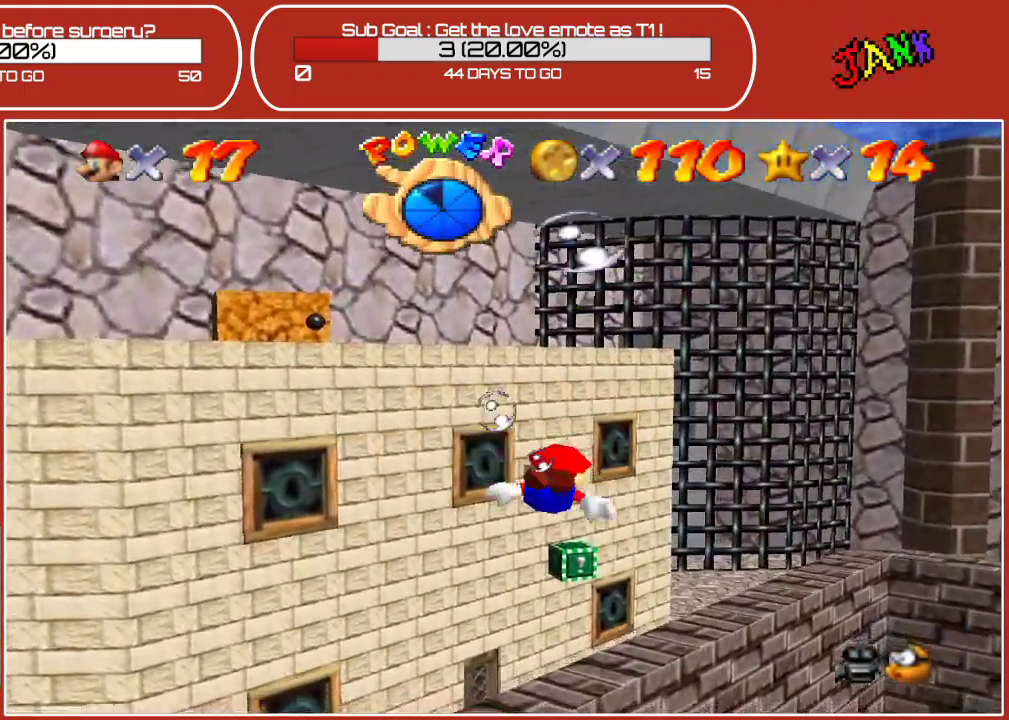
{"buttons": [], "left_stick": "left", "events": [[33, "left_stick", "up"], [183, "left_stick", "up-left"], [267, "A", "up"], [300, "left_stick", "left"]]}